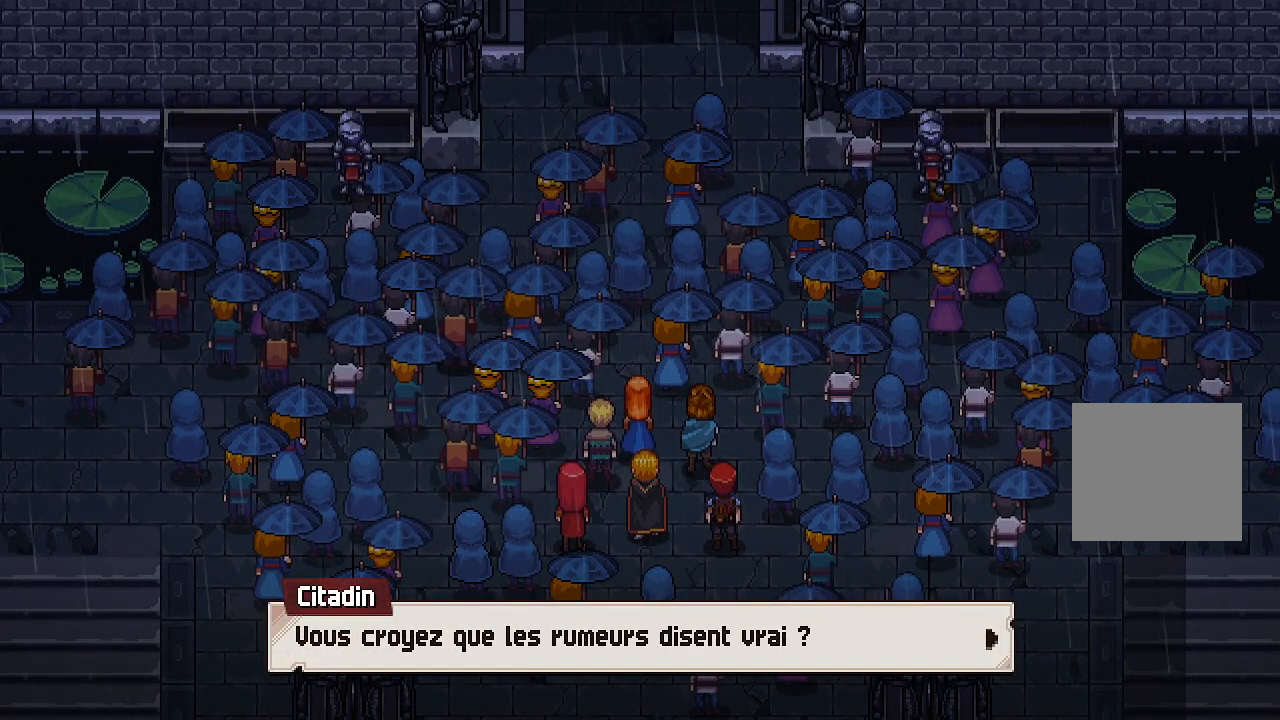
Gameplay with a controller (Xbox layout); each line is a JSON object with the inputs held at the frame after it. "events" lists button and stick changes between this image and that frame as [ms after this image, input, new state], when the widget could be followed in between.
{"buttons": [], "left_stick": "center", "right_stick": "center", "events": [[250, "A", "down"], [317, "A", "up"]]}
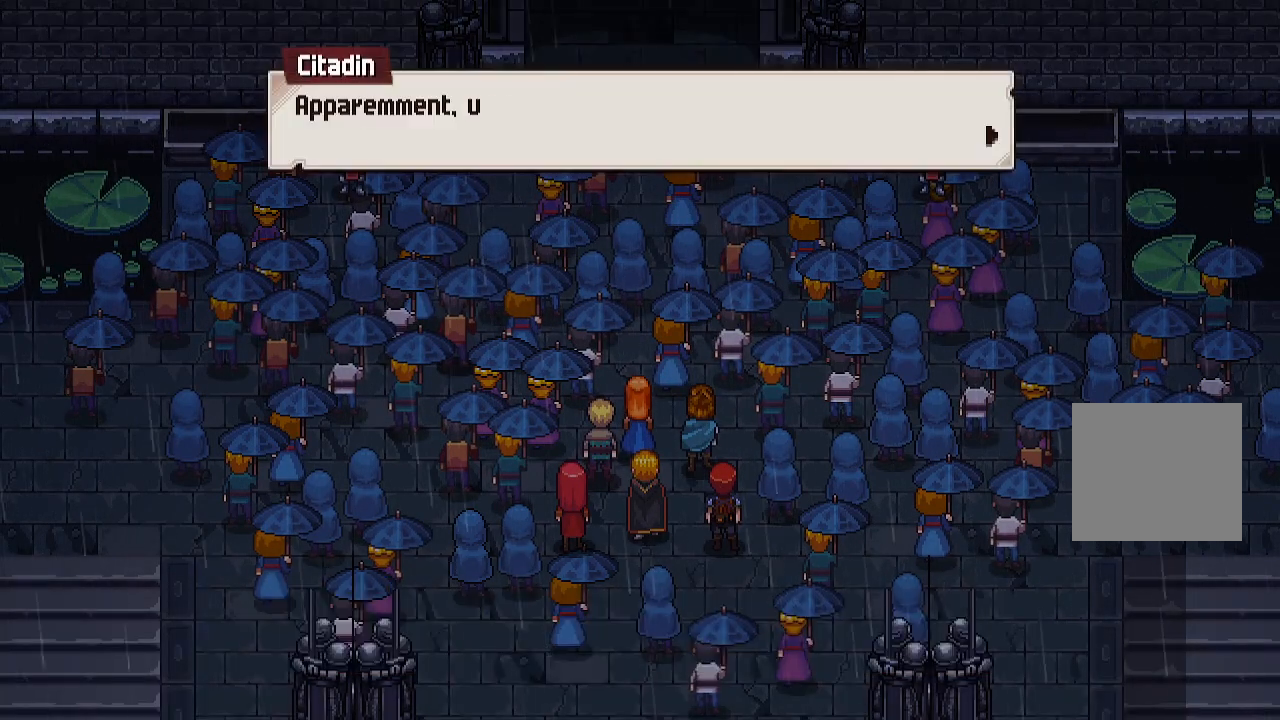
{"buttons": [], "left_stick": "center", "right_stick": "center", "events": [[217, "A", "down"], [317, "A", "up"]]}
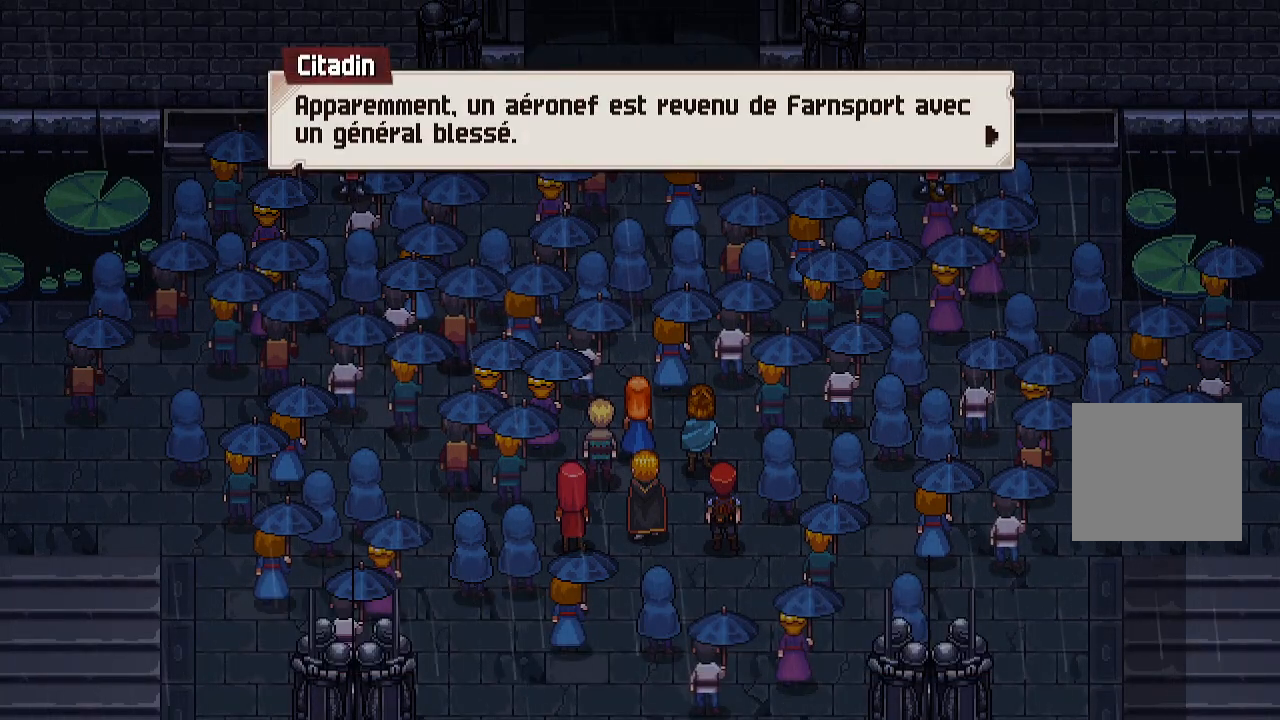
{"buttons": [], "left_stick": "center", "right_stick": "center", "events": []}
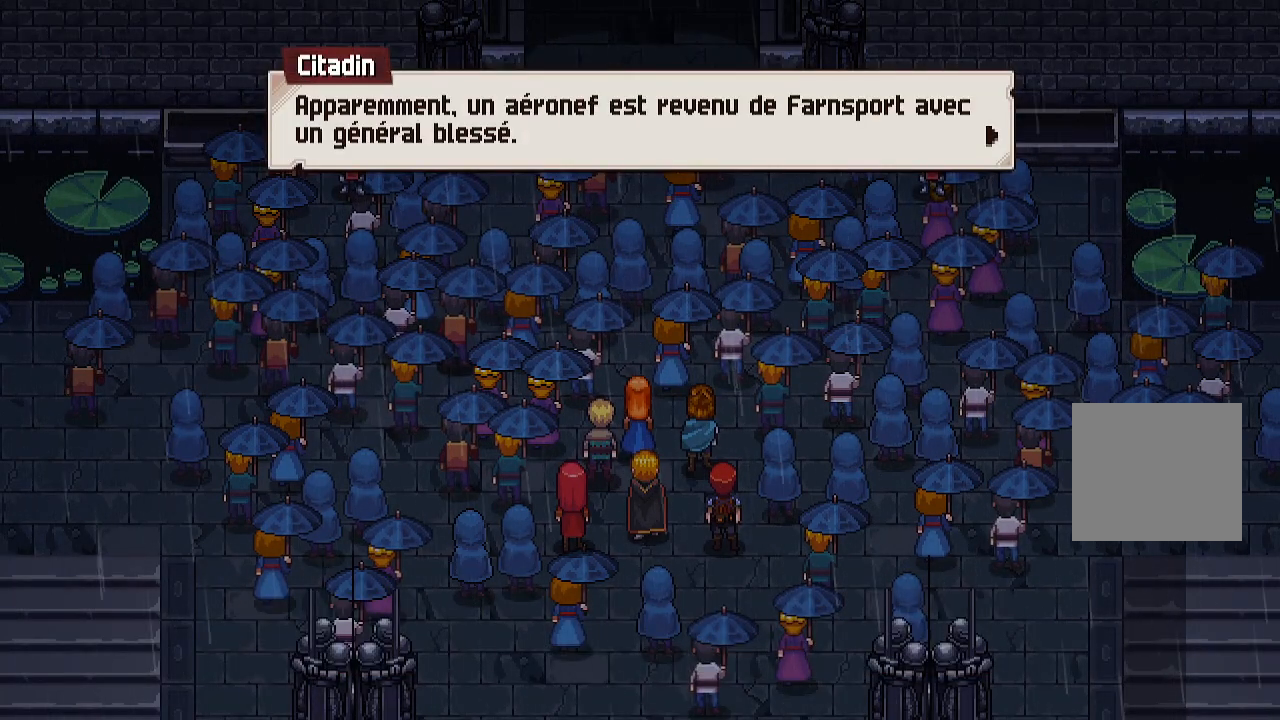
{"buttons": [], "left_stick": "center", "right_stick": "center", "events": []}
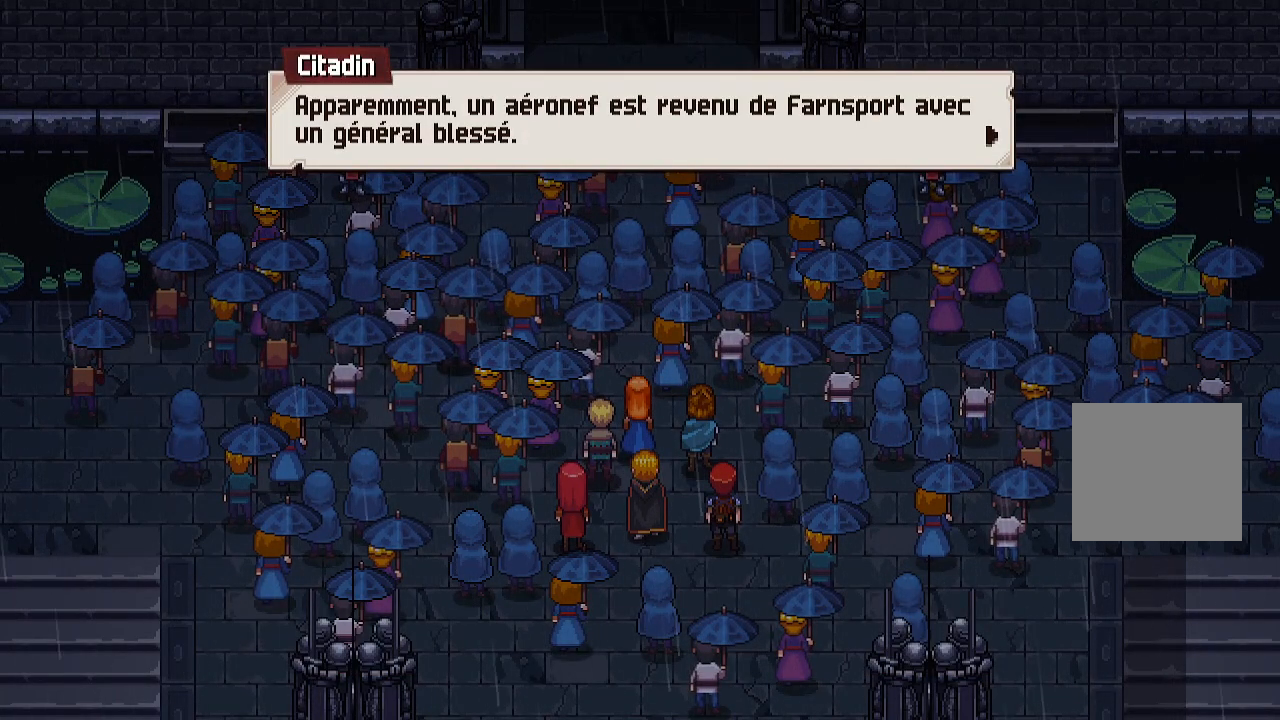
{"buttons": [], "left_stick": "center", "right_stick": "center", "events": [[150, "A", "down"], [300, "A", "up"]]}
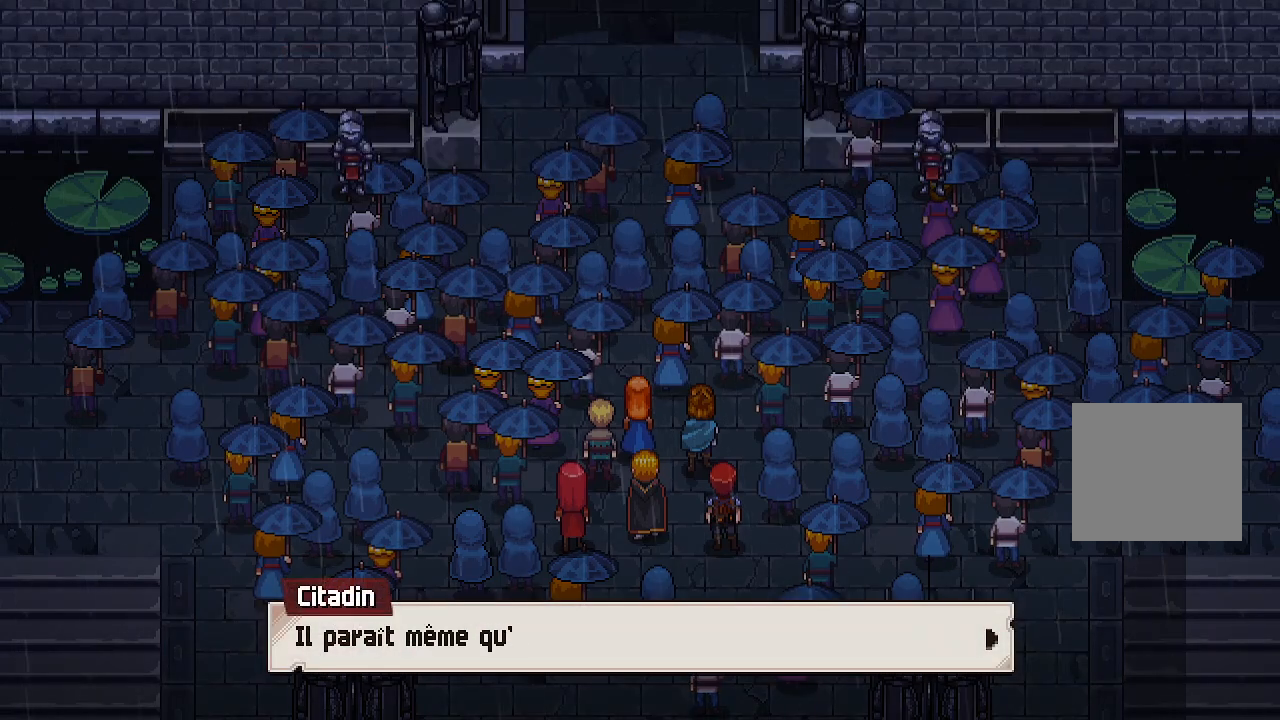
{"buttons": [], "left_stick": "center", "right_stick": "center", "events": [[183, "A", "down"], [300, "A", "up"]]}
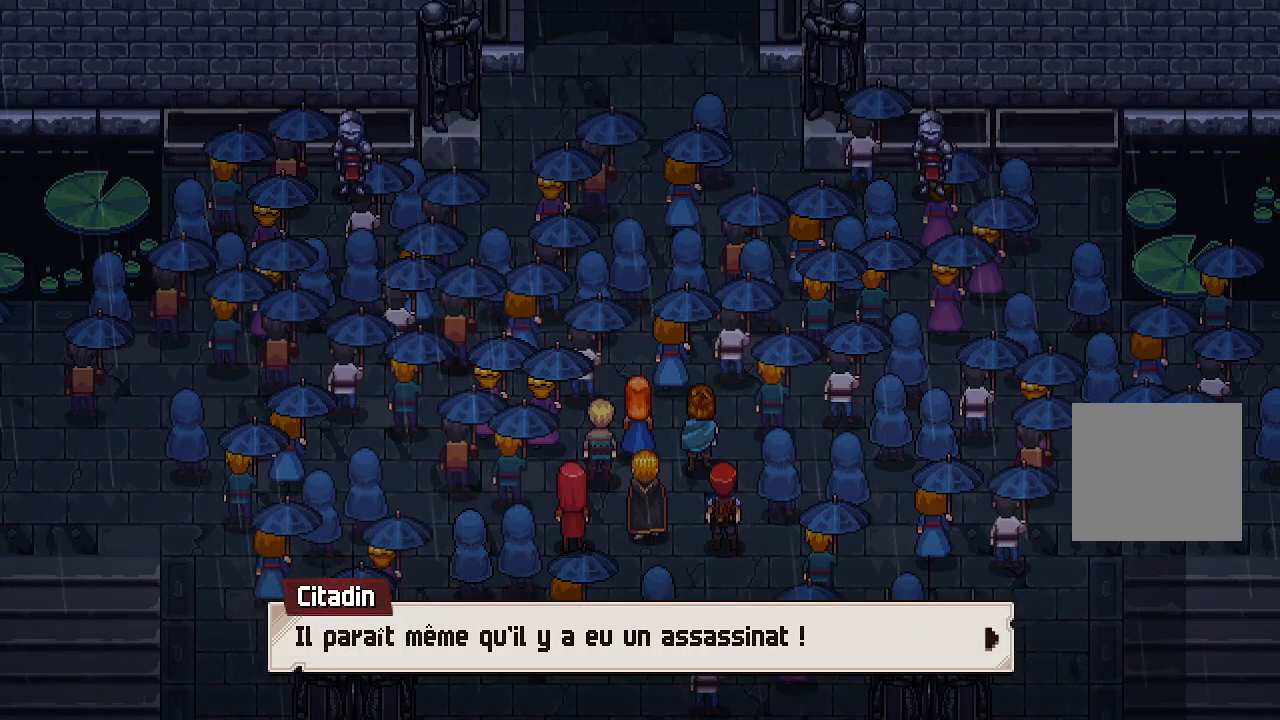
{"buttons": [], "left_stick": "center", "right_stick": "center", "events": [[83, "A", "down"], [233, "A", "up"]]}
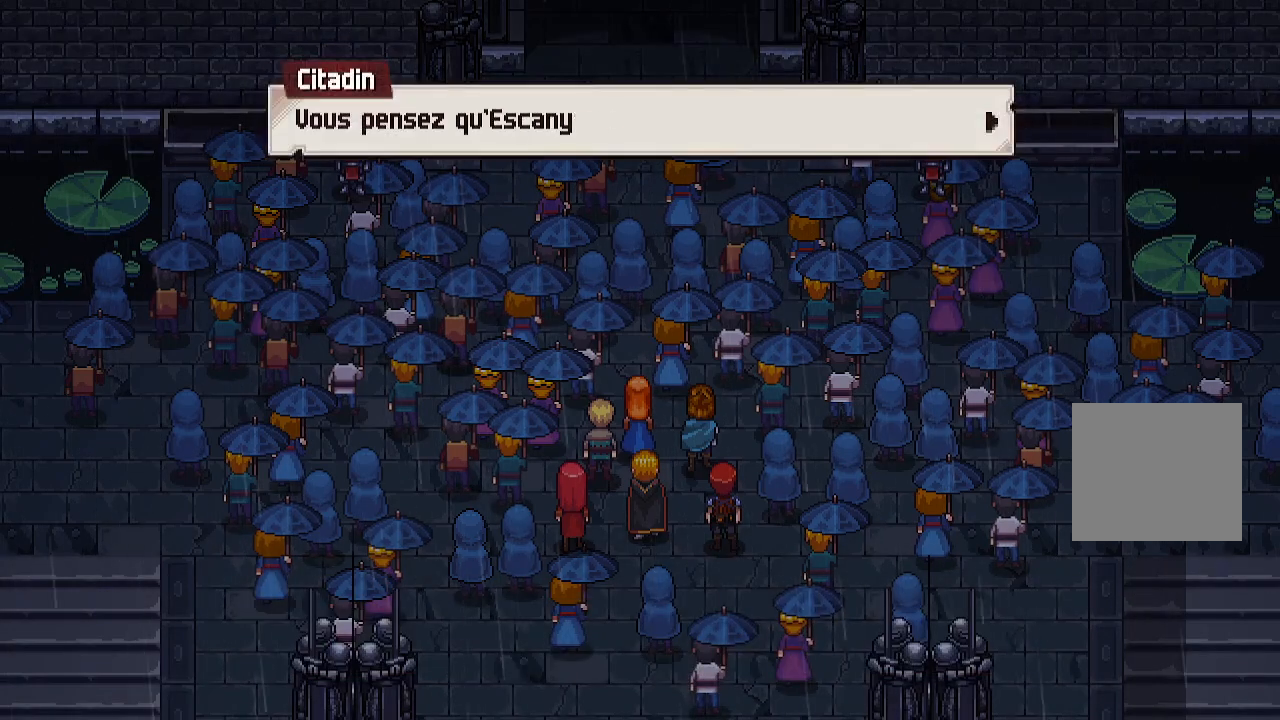
{"buttons": [], "left_stick": "center", "right_stick": "center", "events": []}
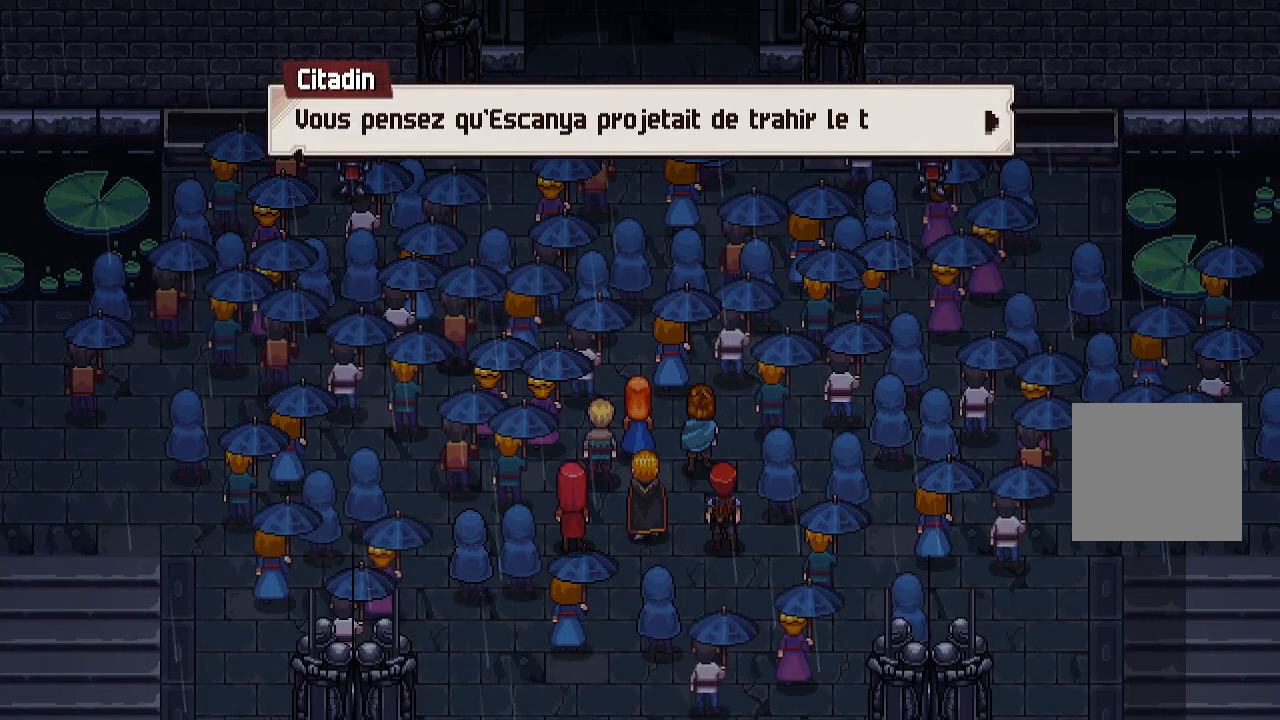
{"buttons": [], "left_stick": "center", "right_stick": "center", "events": []}
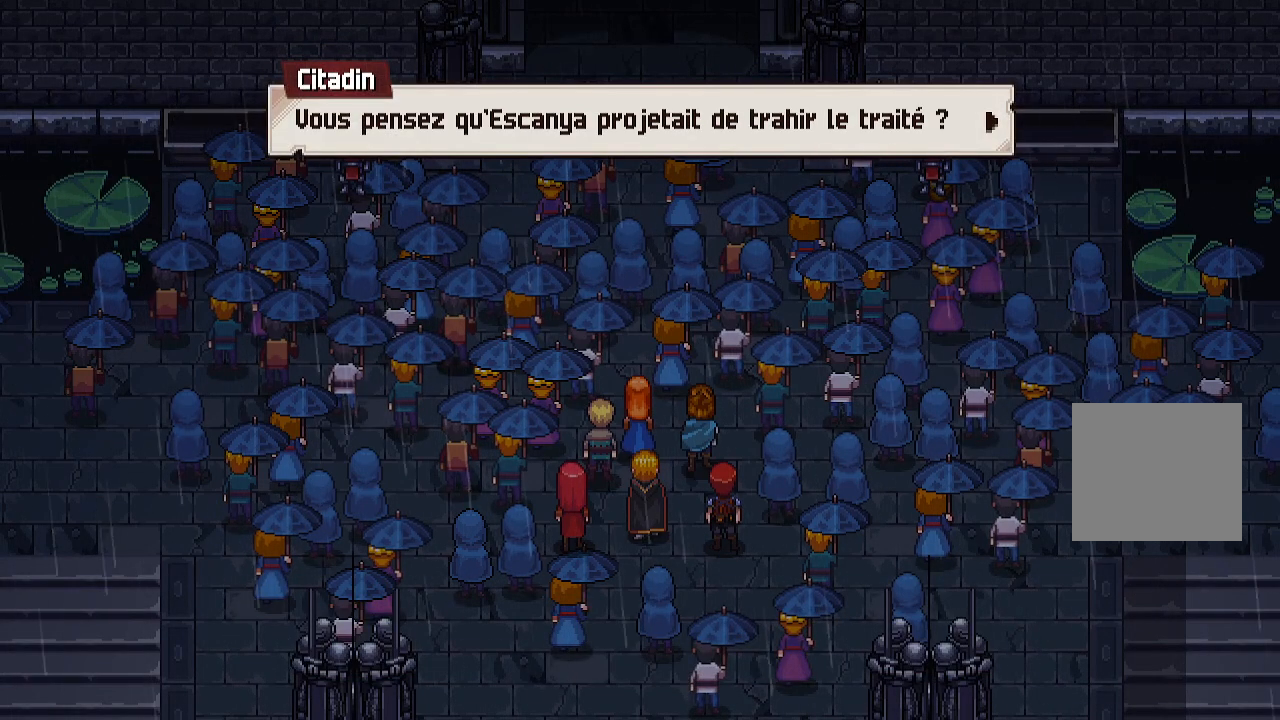
{"buttons": [], "left_stick": "center", "right_stick": "center", "events": []}
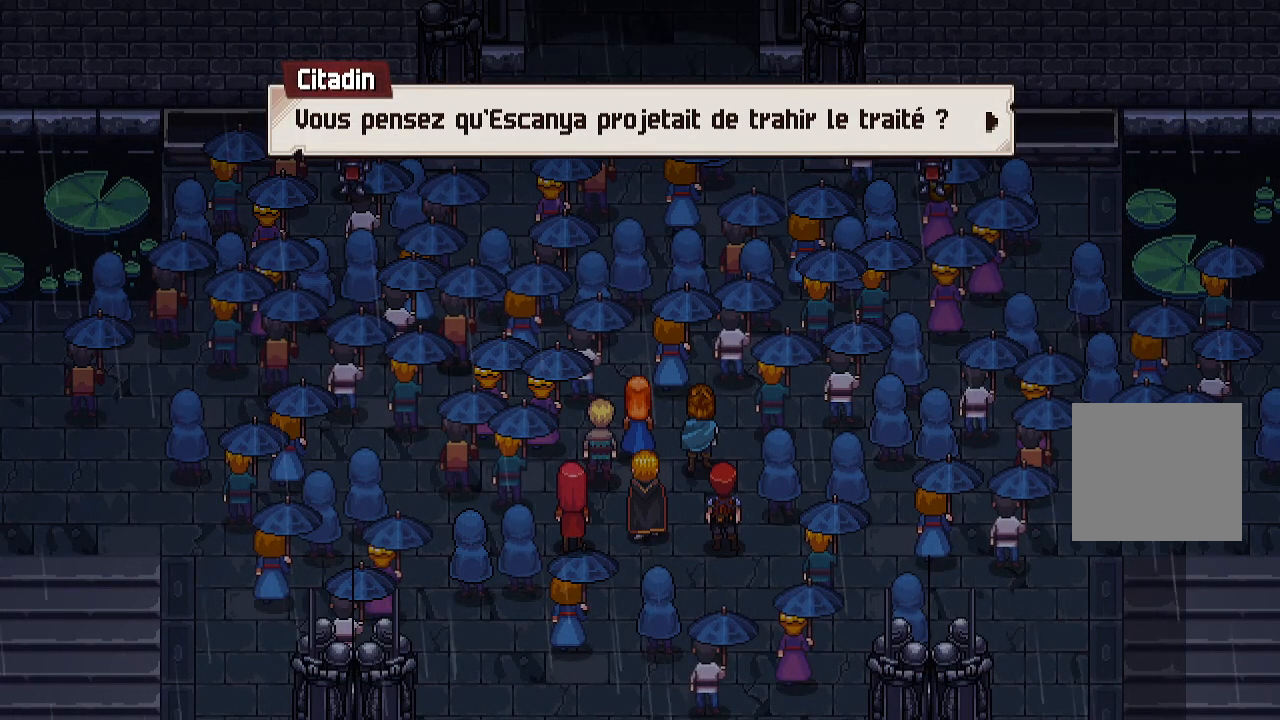
{"buttons": [], "left_stick": "center", "right_stick": "center", "events": []}
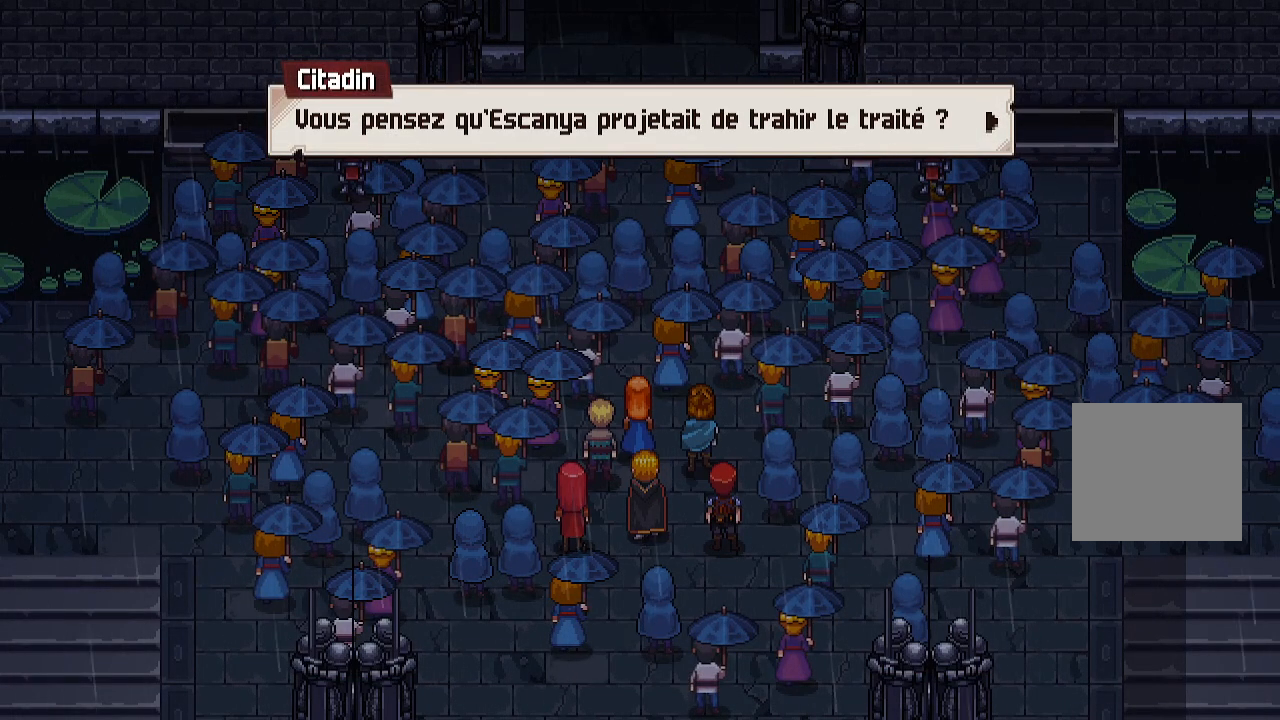
{"buttons": [], "left_stick": "center", "right_stick": "center", "events": []}
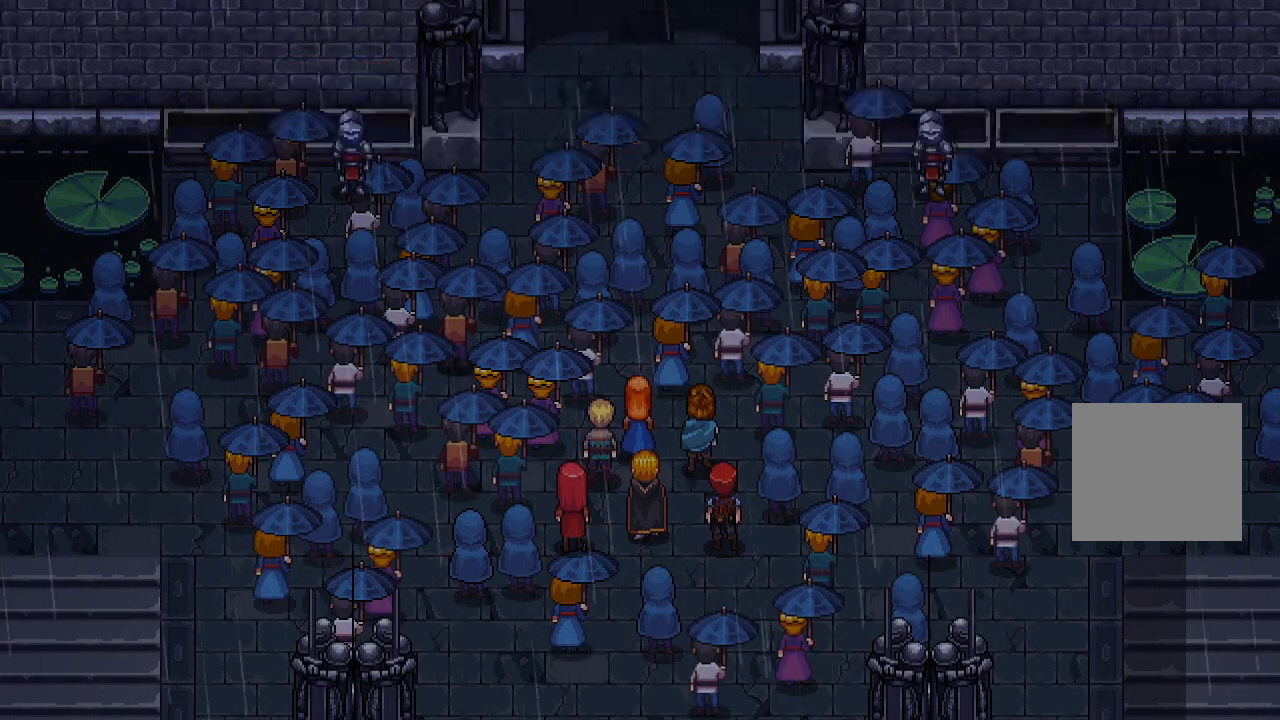
{"buttons": [], "left_stick": "center", "right_stick": "center", "events": [[17, "A", "down"], [150, "A", "up"]]}
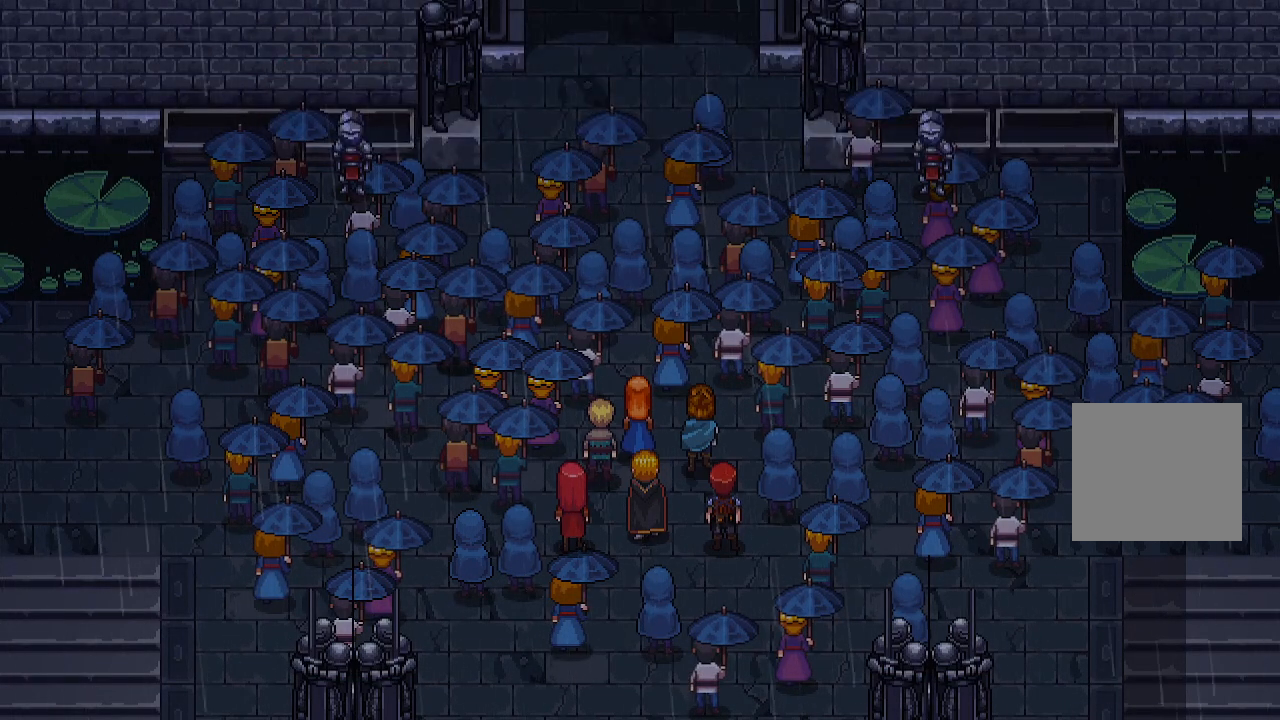
{"buttons": [], "left_stick": "center", "right_stick": "center", "events": []}
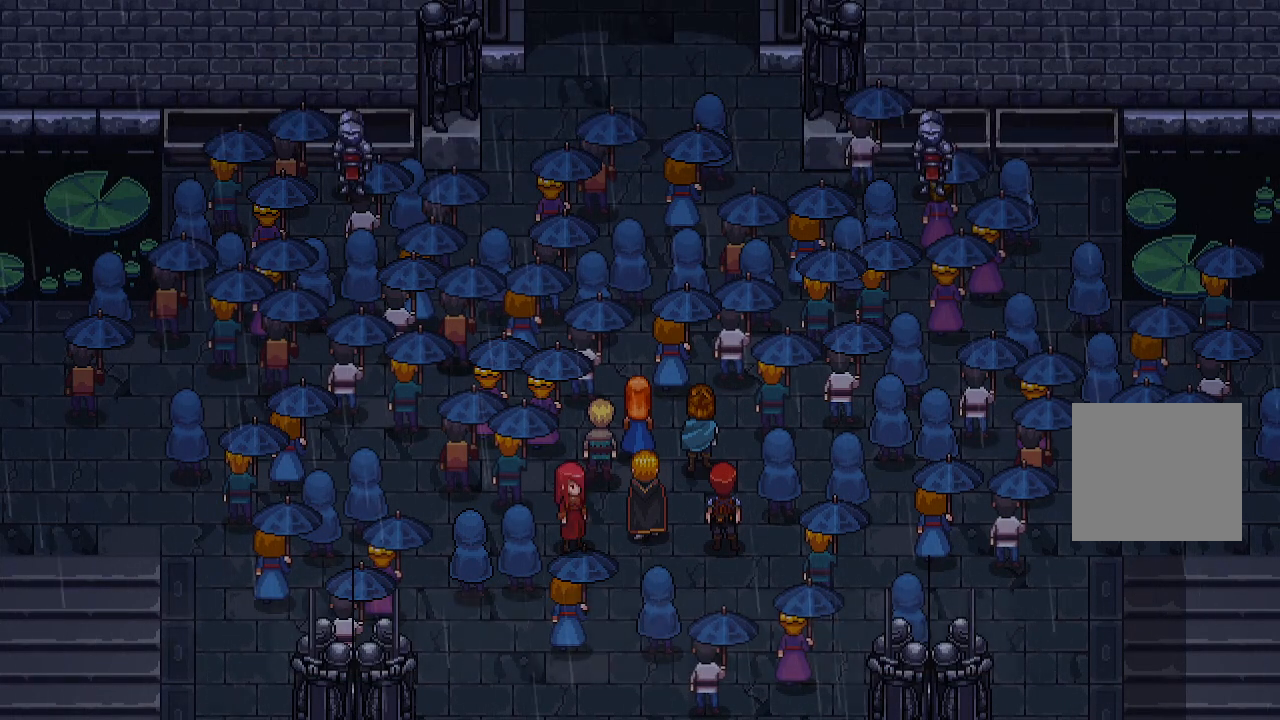
{"buttons": ["A"], "left_stick": "center", "right_stick": "center", "events": [[500, "A", "down"]]}
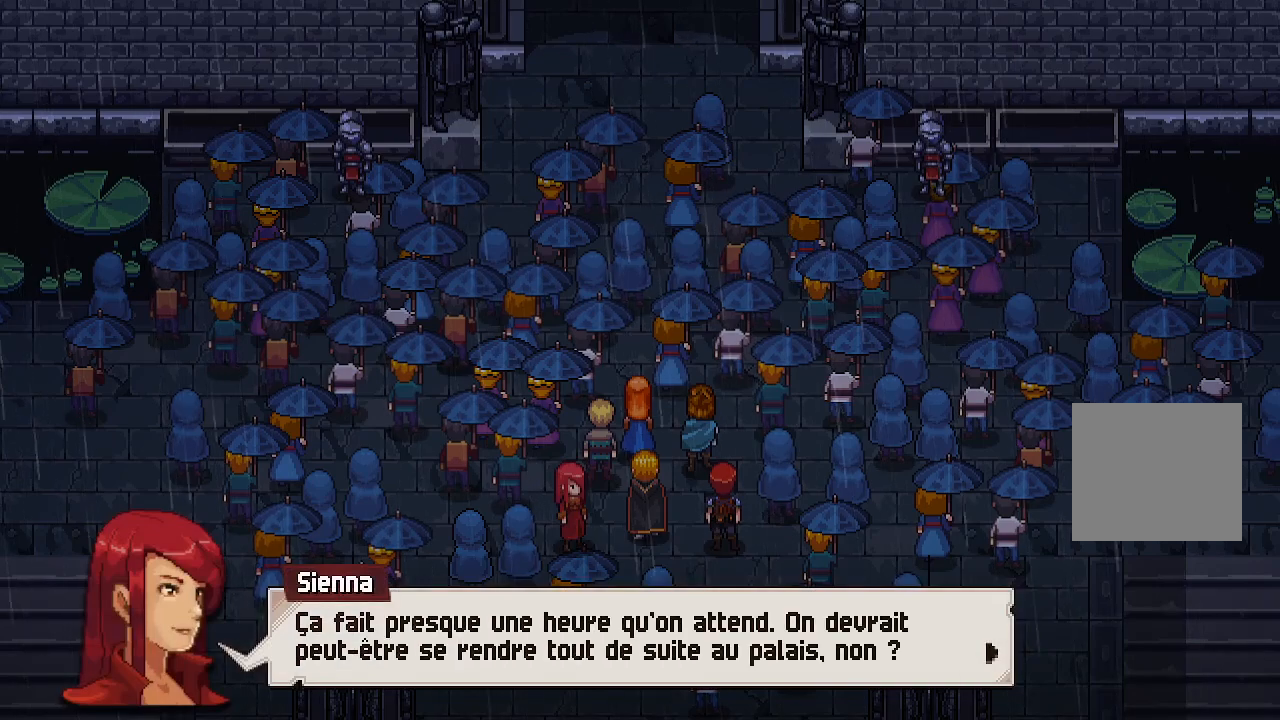
{"buttons": [], "left_stick": "center", "right_stick": "center", "events": [[117, "A", "up"]]}
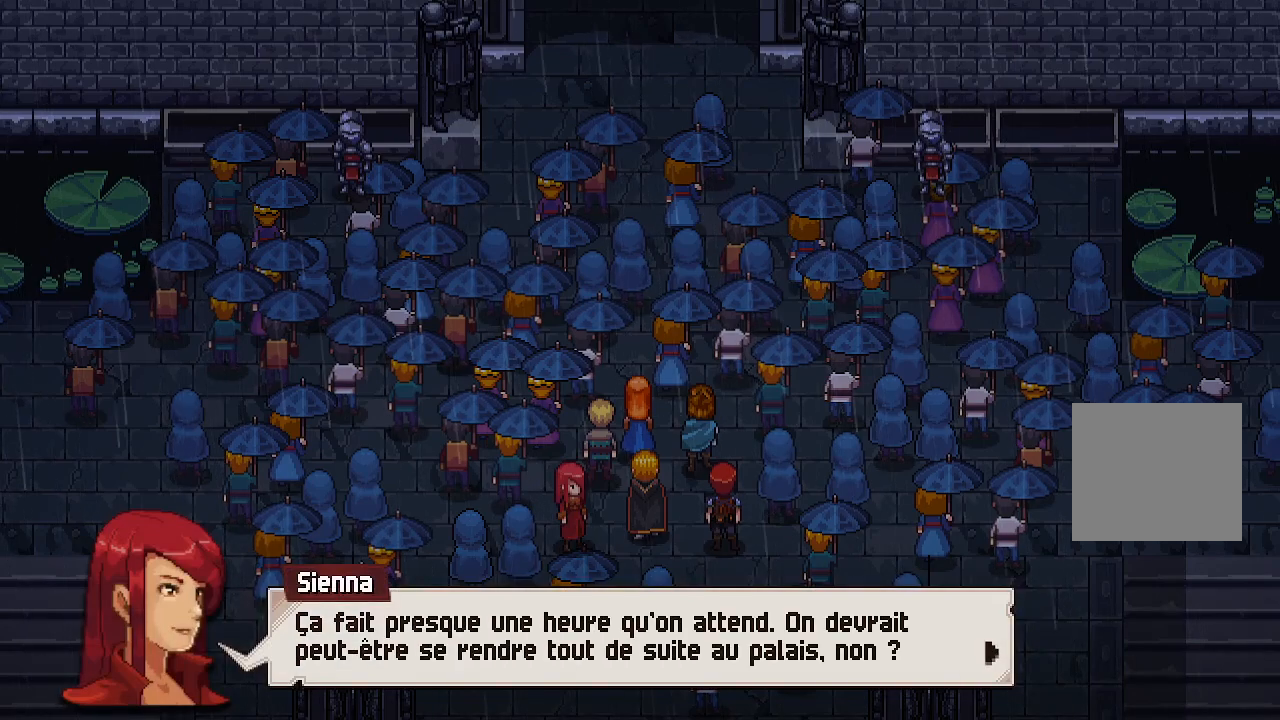
{"buttons": [], "left_stick": "center", "right_stick": "center", "events": []}
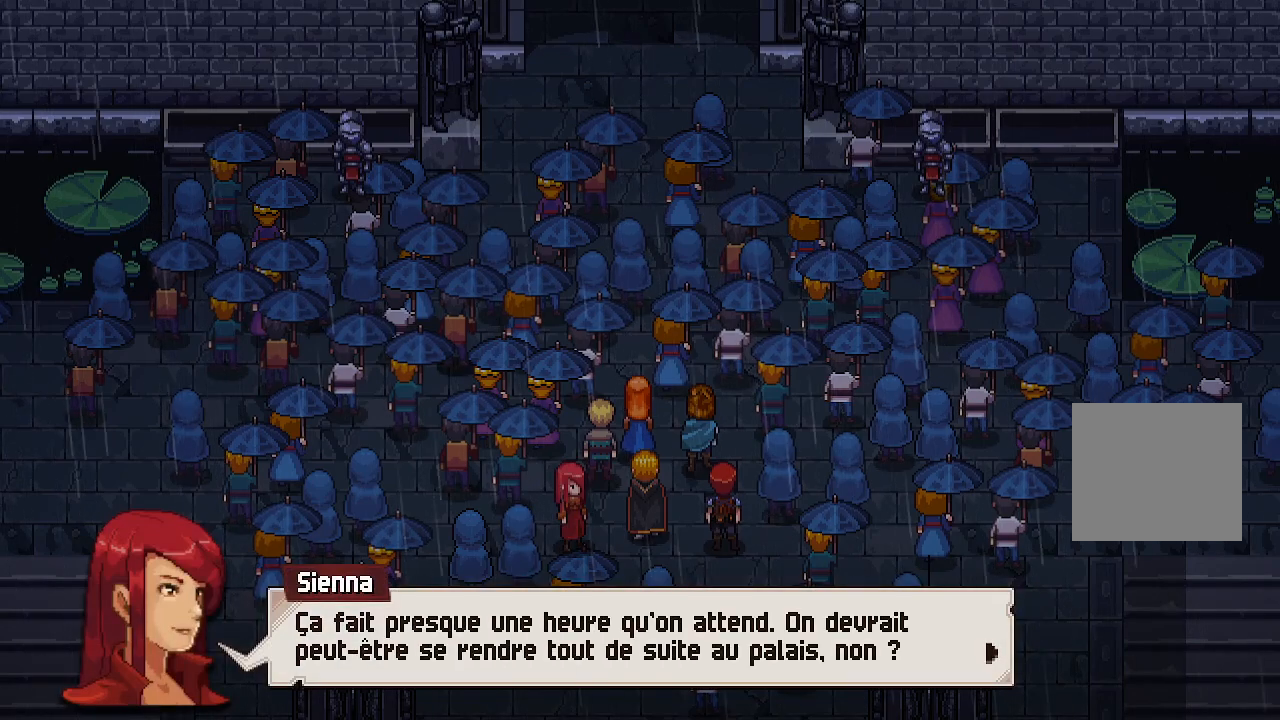
{"buttons": [], "left_stick": "center", "right_stick": "center", "events": []}
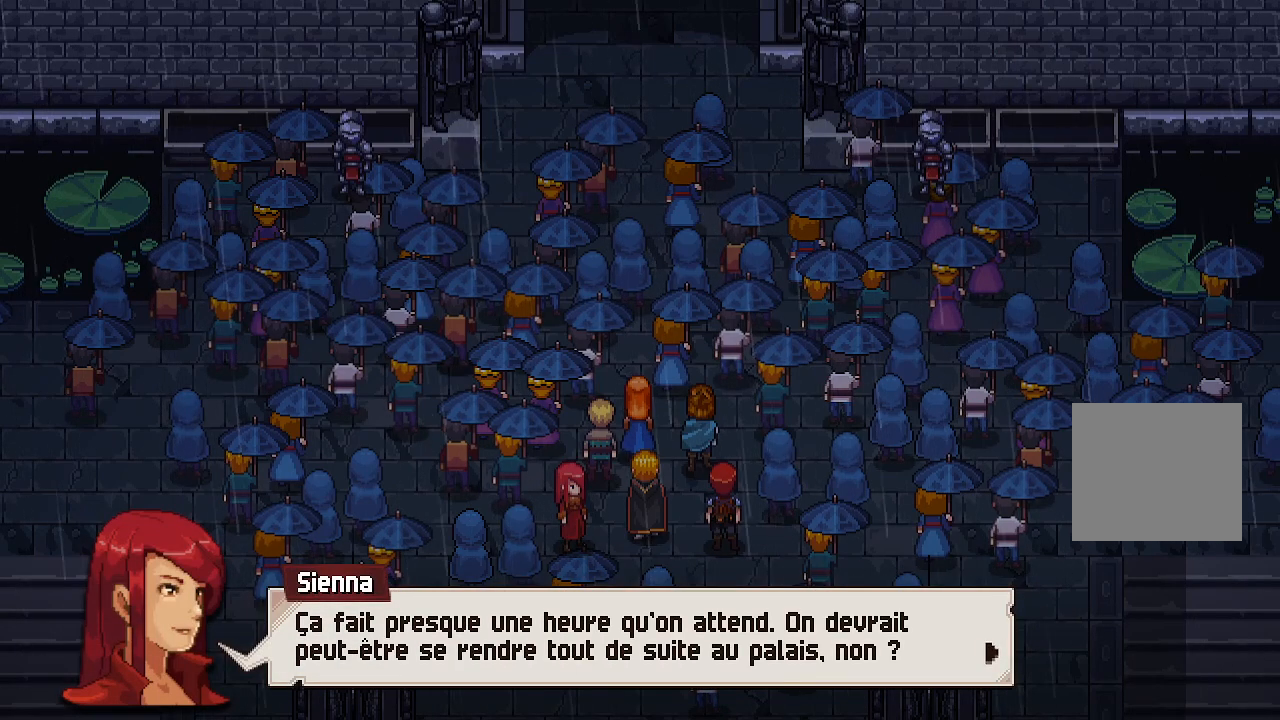
{"buttons": [], "left_stick": "center", "right_stick": "center", "events": [[300, "A", "down"], [450, "A", "up"]]}
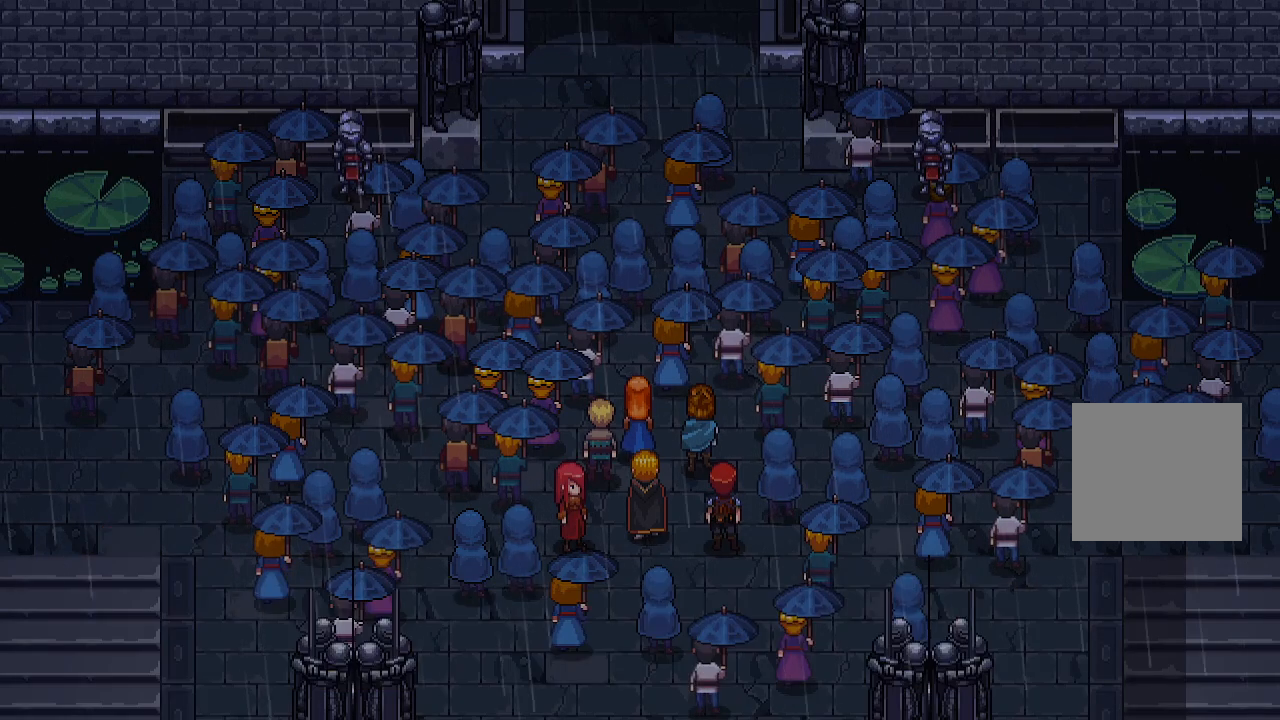
{"buttons": [], "left_stick": "center", "right_stick": "center", "events": []}
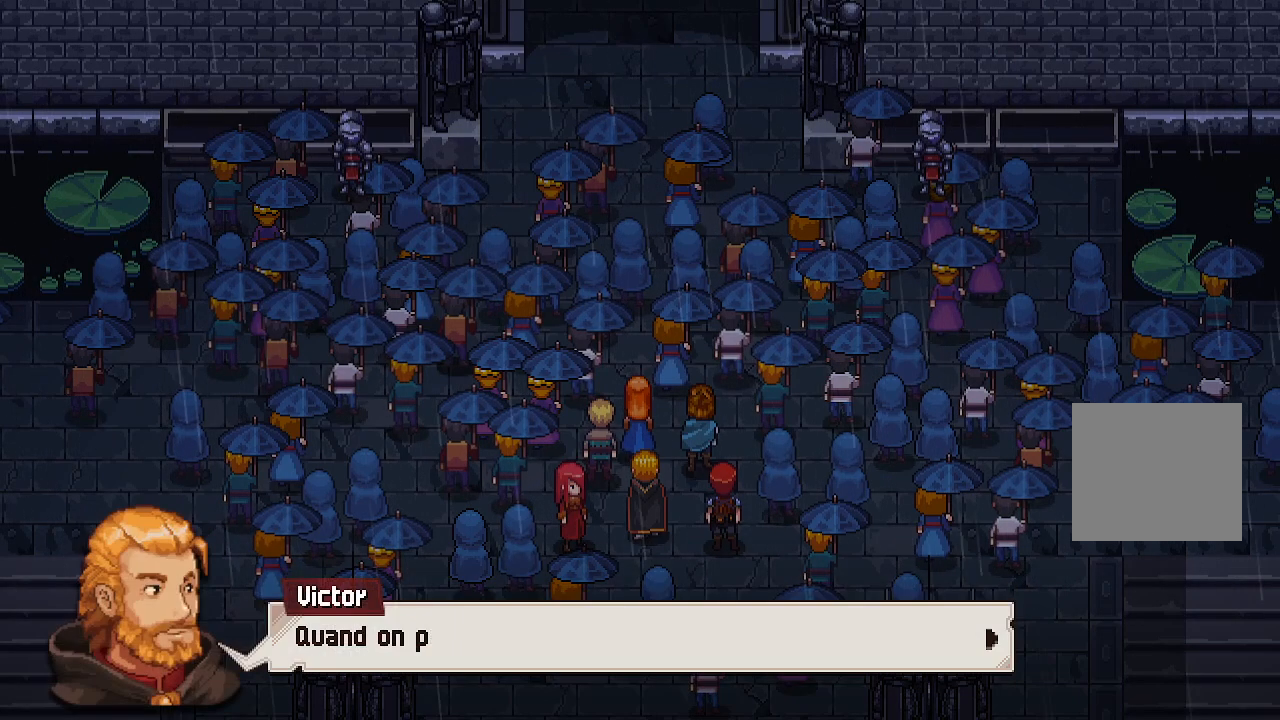
{"buttons": [], "left_stick": "center", "right_stick": "center", "events": [[217, "A", "down"], [350, "A", "up"]]}
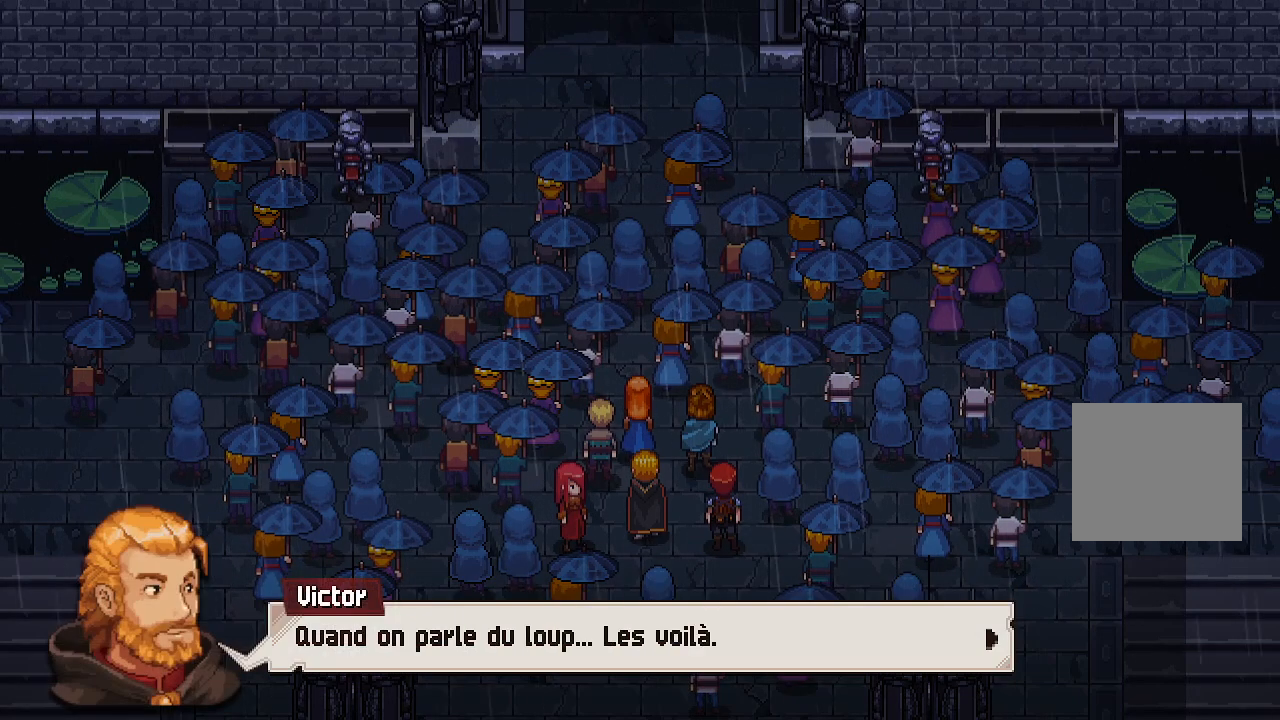
{"buttons": [], "left_stick": "center", "right_stick": "center", "events": []}
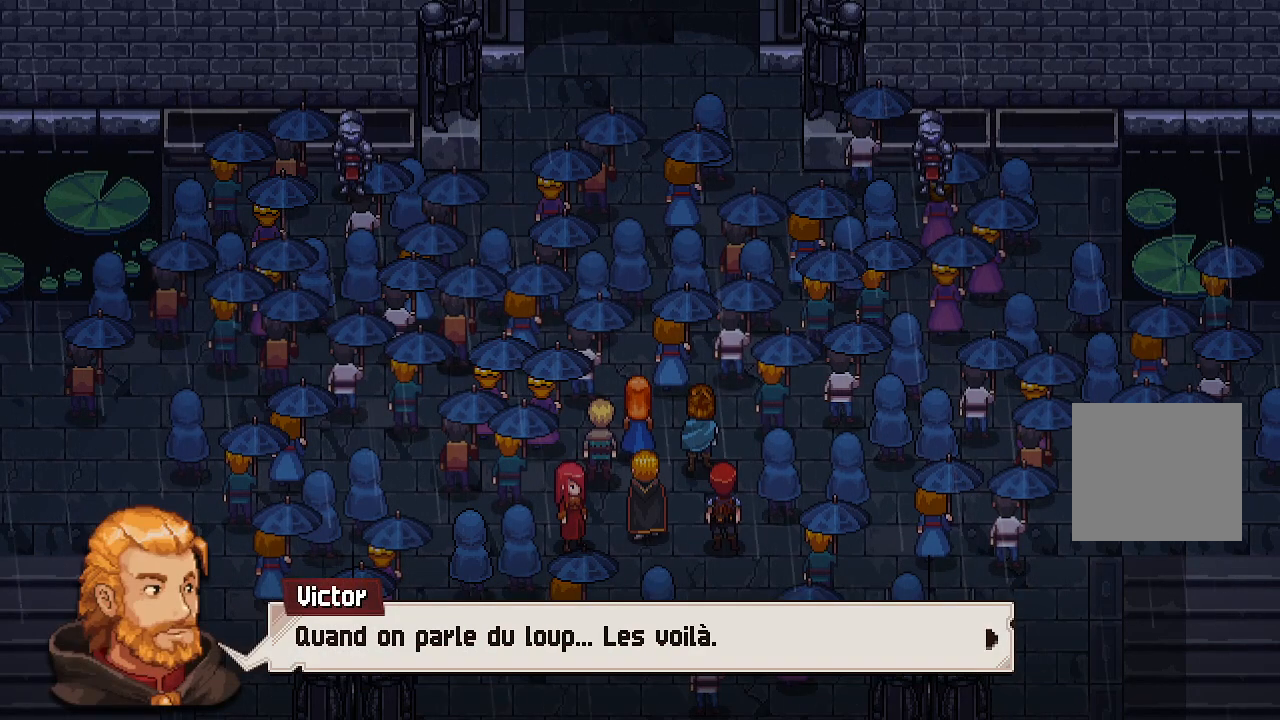
{"buttons": [], "left_stick": "center", "right_stick": "center", "events": [[350, "A", "down"], [500, "A", "up"]]}